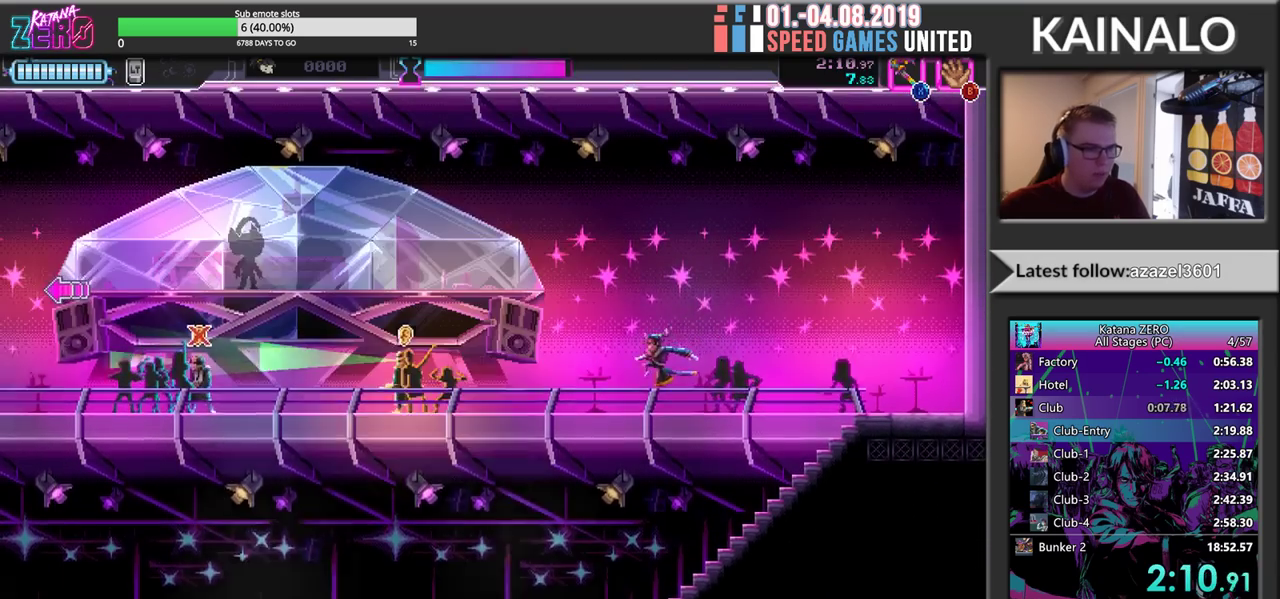
Gameplay with a controller (Xbox layout); each line is a JSON object with the inputs held at the frame after it. "events" lists button and stick changes between this image and that frame as [ms after this image, input, new state], when the widget could be followed in between. Not read: R3 SELECT right_stick.
{"buttons": [], "left_stick": "left", "events": [[117, "A", "up"]]}
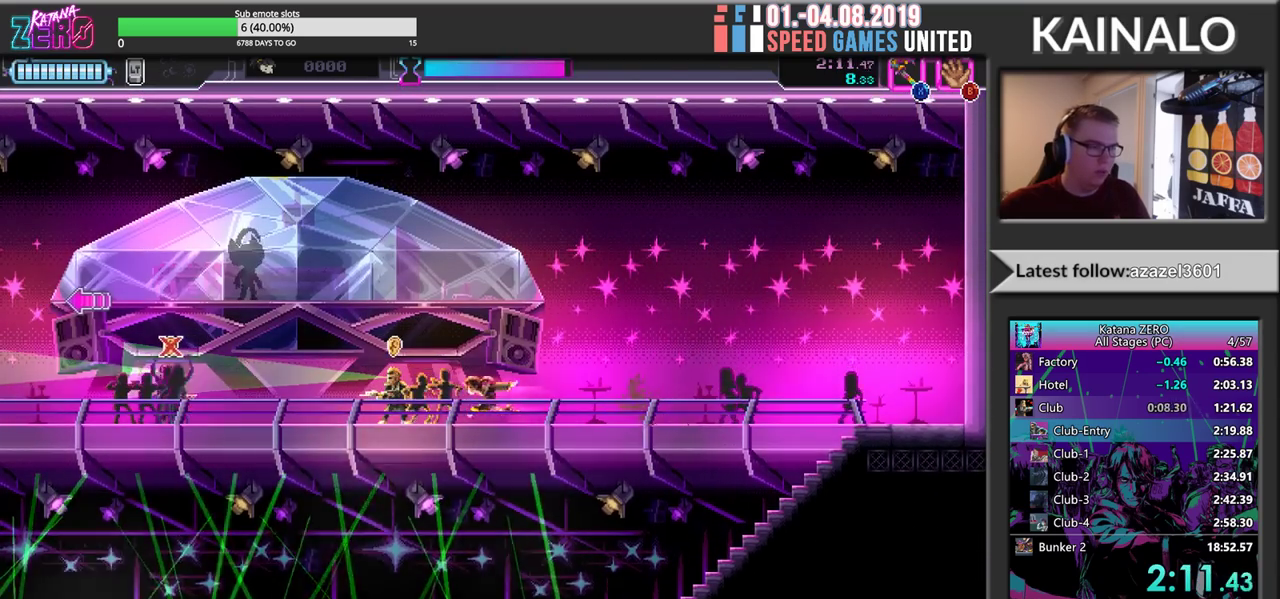
{"buttons": ["L2"], "left_stick": "center", "events": [[50, "left_stick", "center"], [367, "L2", "down"]]}
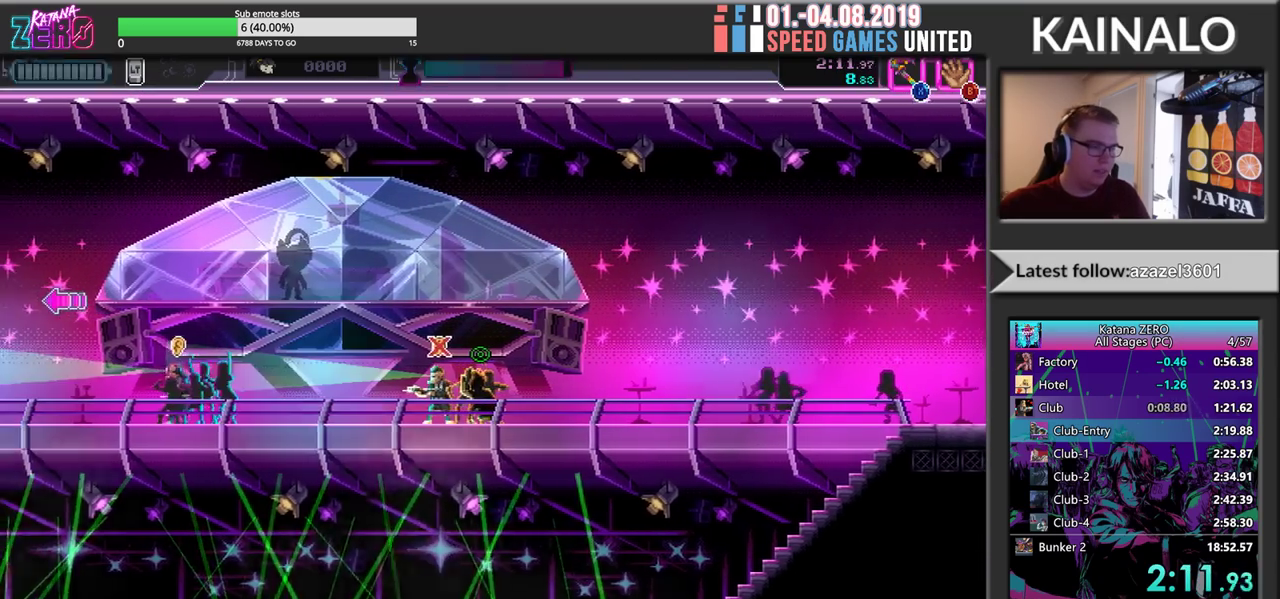
{"buttons": ["L2"], "left_stick": "center", "events": [[167, "left_stick", "left"], [283, "left_stick", "center"]]}
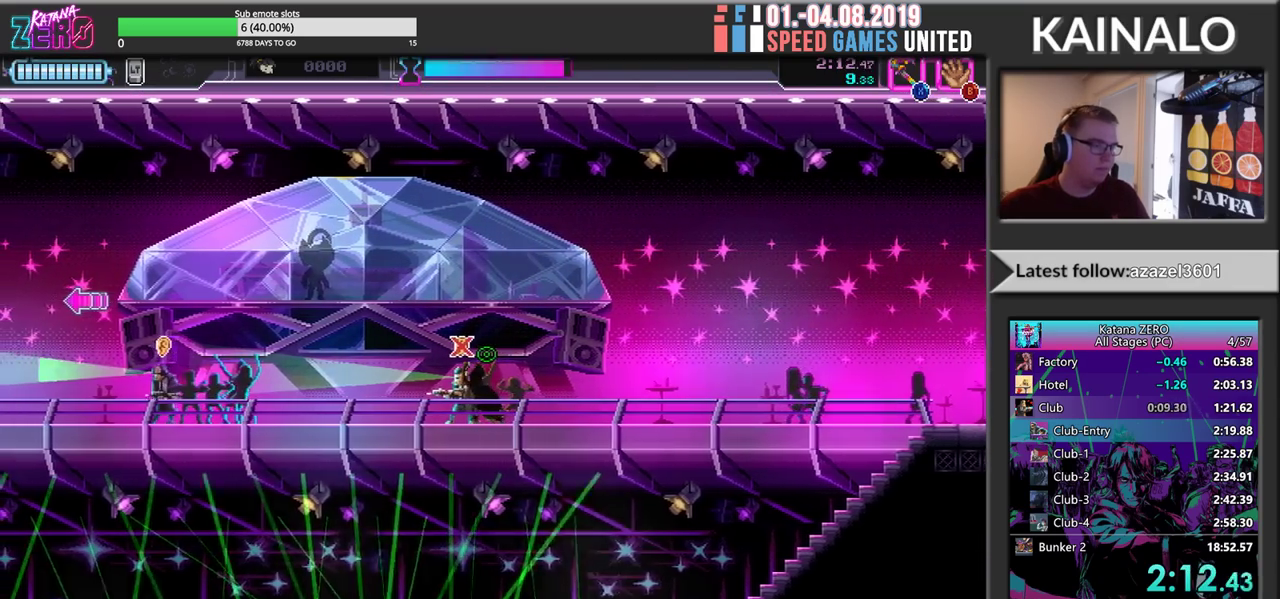
{"buttons": ["L2"], "left_stick": "center", "events": []}
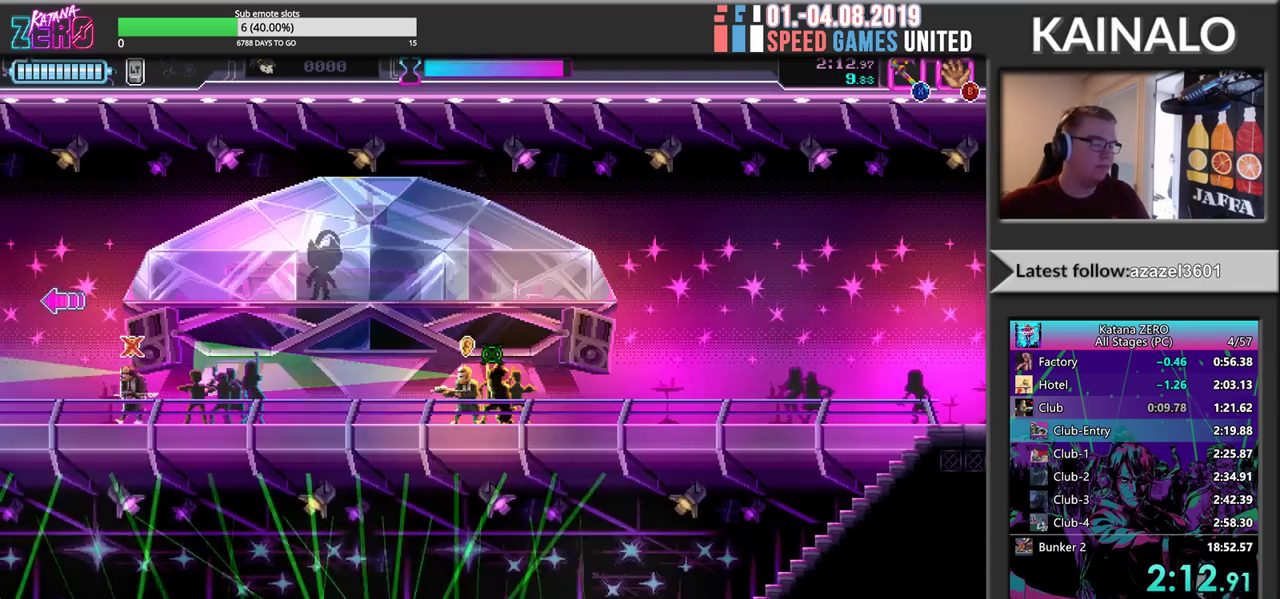
{"buttons": ["L2"], "left_stick": "center", "events": []}
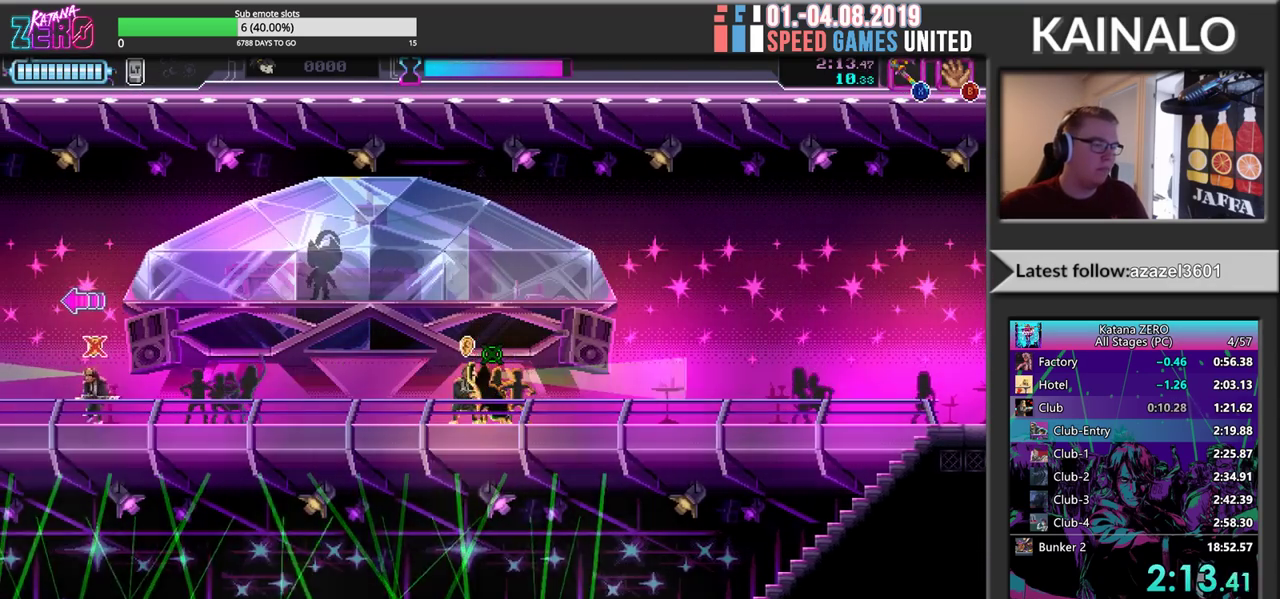
{"buttons": ["L2", "R2"], "left_stick": "left", "events": [[483, "R2", "down"], [500, "left_stick", "left"]]}
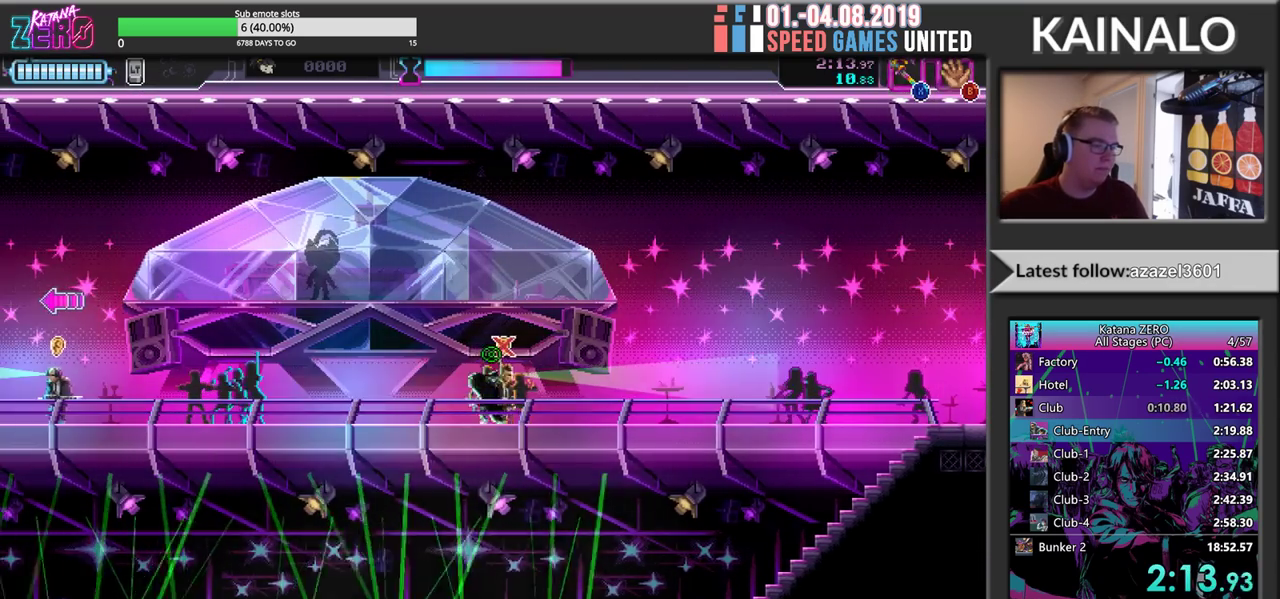
{"buttons": [], "left_stick": "left", "events": [[83, "L2", "up"], [300, "R2", "up"]]}
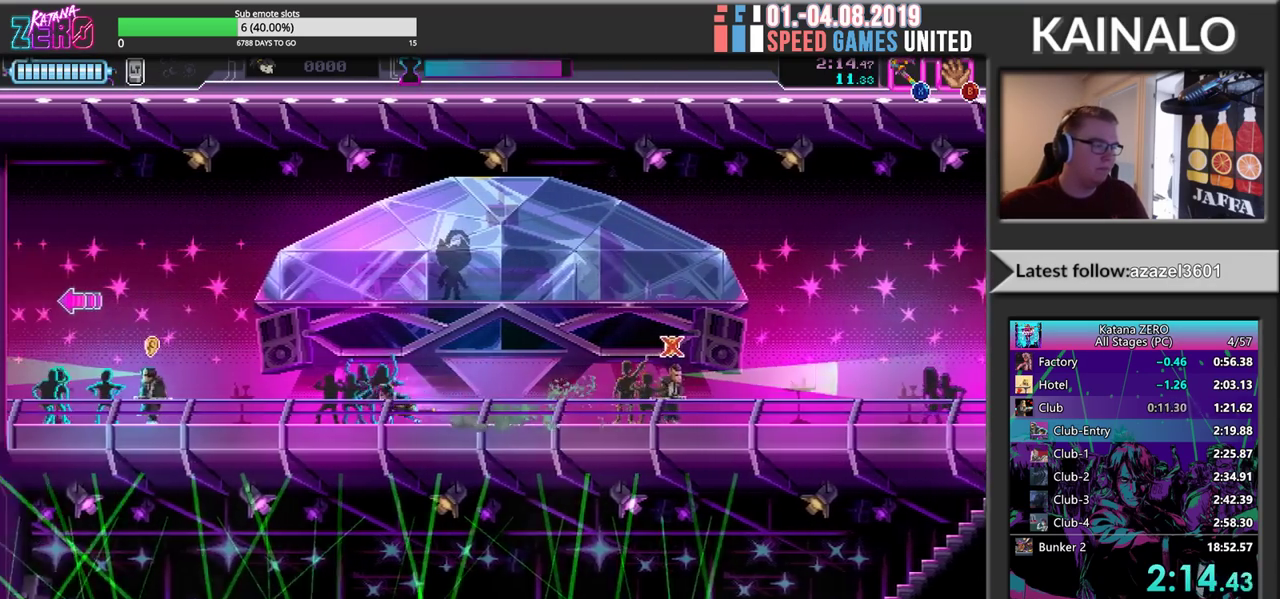
{"buttons": [], "left_stick": "center", "events": [[500, "left_stick", "center"]]}
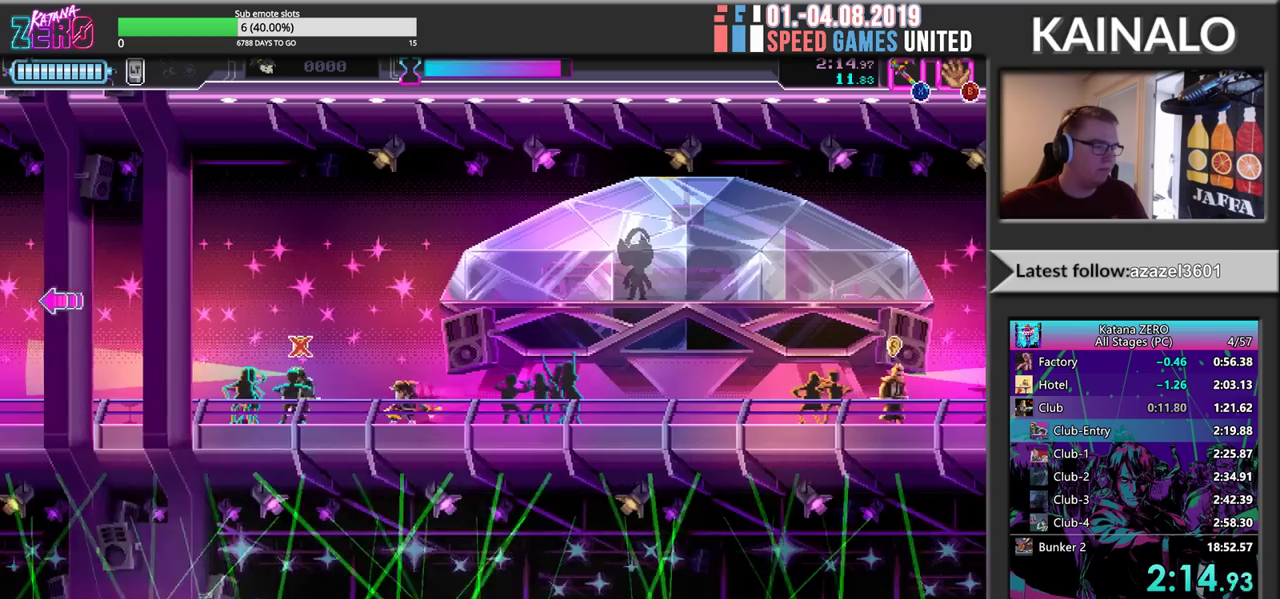
{"buttons": [], "left_stick": "center", "events": []}
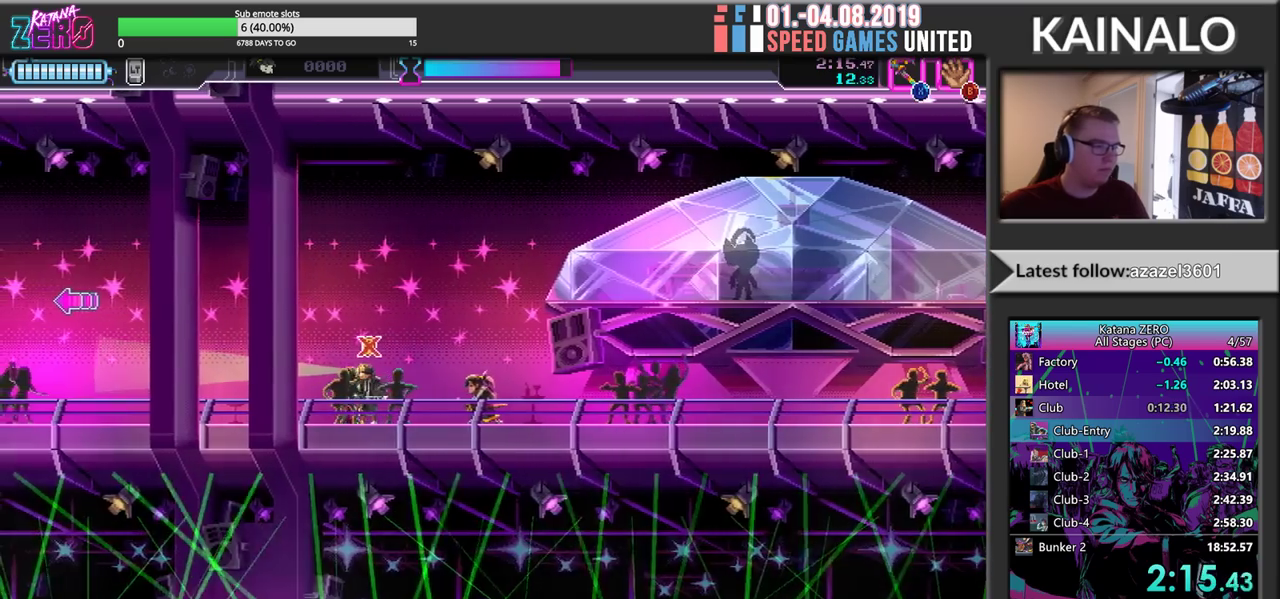
{"buttons": [], "left_stick": "left", "events": [[200, "left_stick", "left"]]}
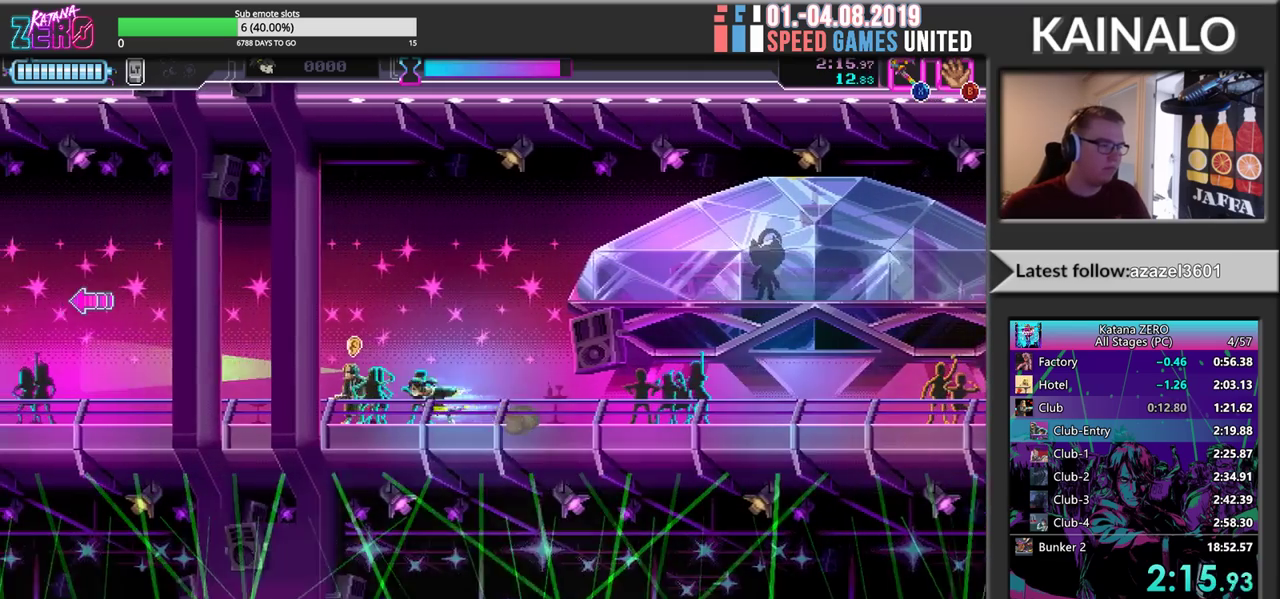
{"buttons": [], "left_stick": "center", "events": [[83, "left_stick", "center"]]}
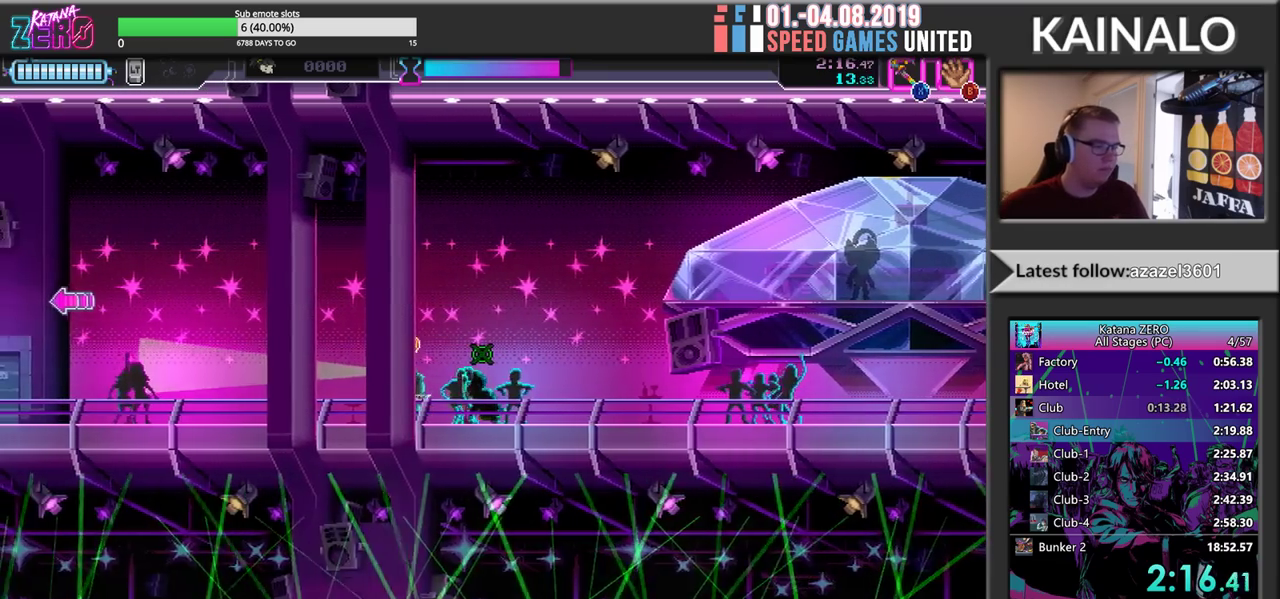
{"buttons": [], "left_stick": "center", "events": []}
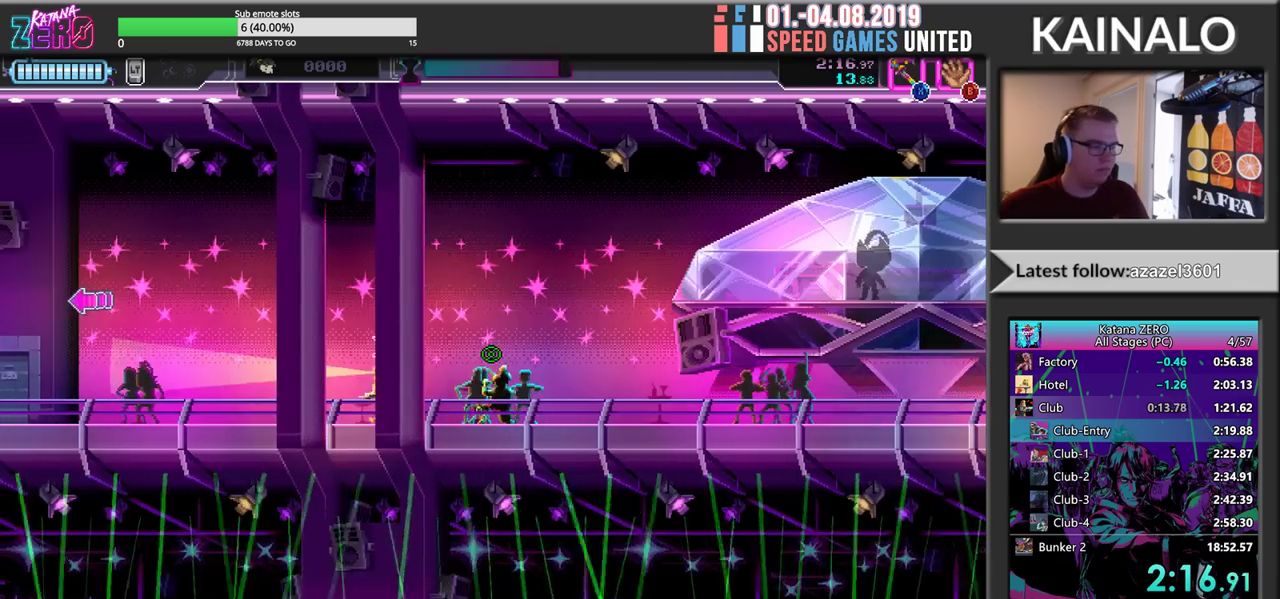
{"buttons": [], "left_stick": "left", "events": [[167, "left_stick", "left"]]}
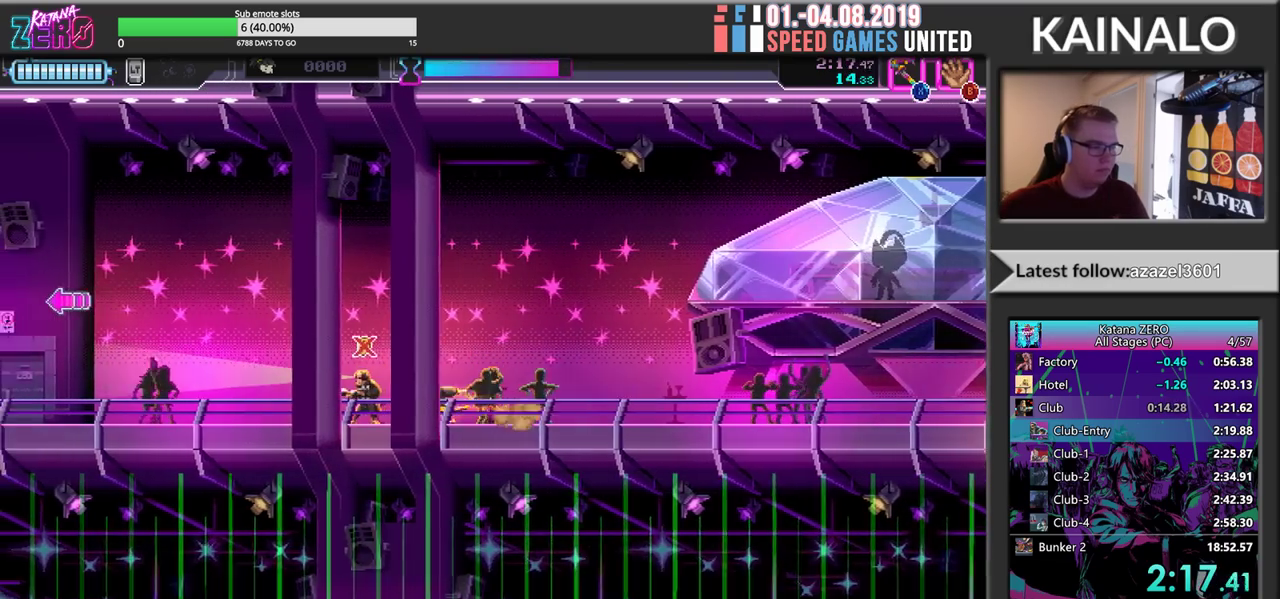
{"buttons": ["A"], "left_stick": "left", "events": [[167, "A", "down"]]}
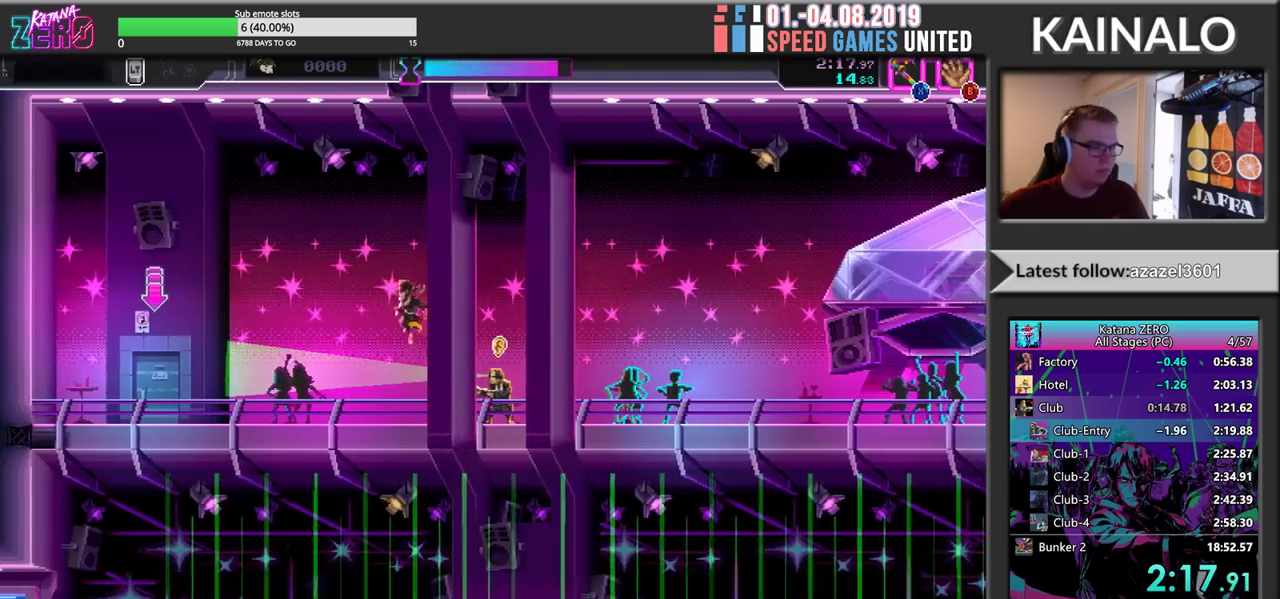
{"buttons": ["L3"], "left_stick": "left", "events": [[333, "A", "up"], [483, "L3", "down"]]}
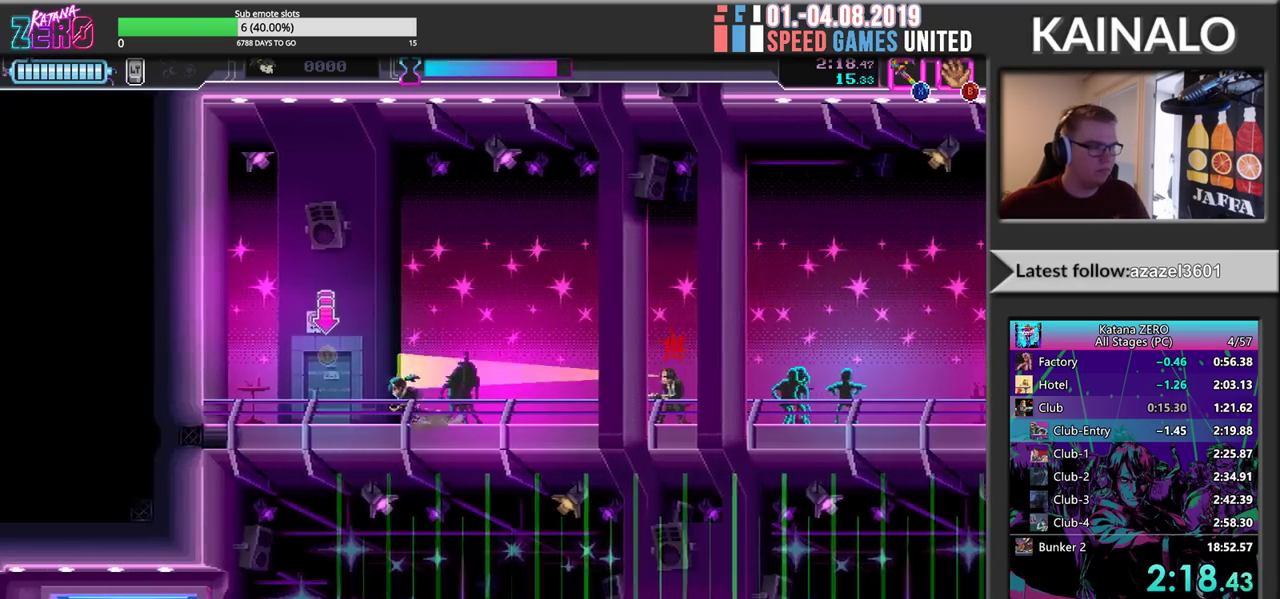
{"buttons": [], "left_stick": "center", "events": [[33, "Y", "down"], [83, "L3", "up"], [133, "Y", "up"], [183, "Y", "down"], [183, "left_stick", "right"], [300, "Y", "up"], [333, "Y", "down"], [467, "Y", "up"], [500, "left_stick", "center"]]}
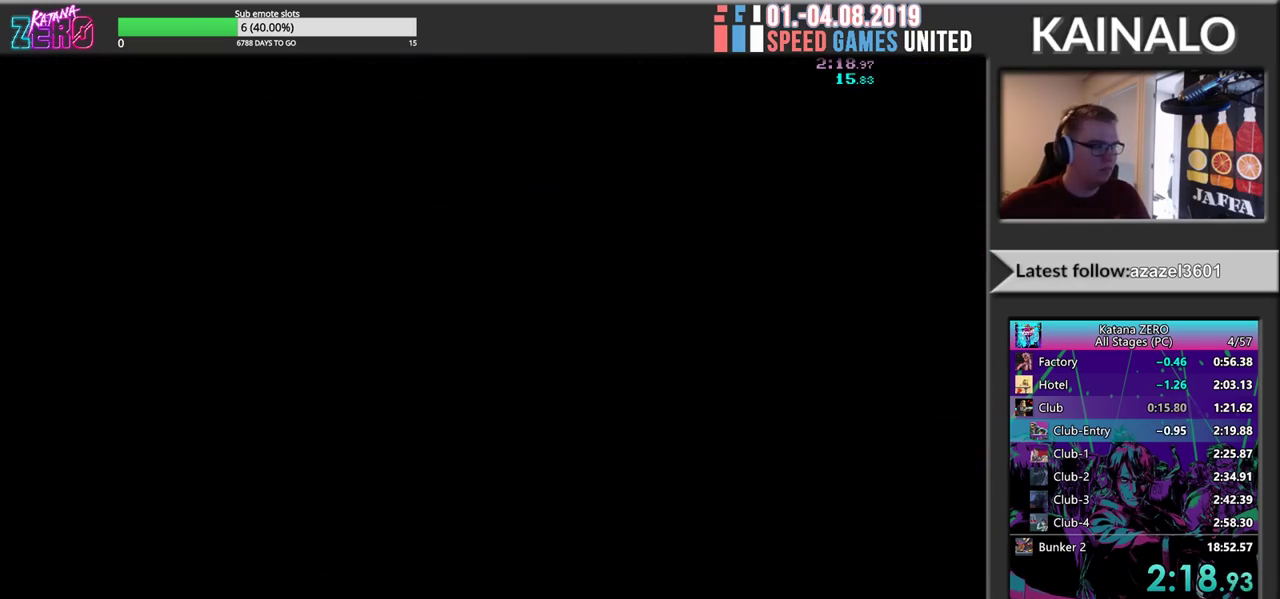
{"buttons": ["R2"], "left_stick": "right", "events": [[150, "left_stick", "right"], [333, "R2", "down"]]}
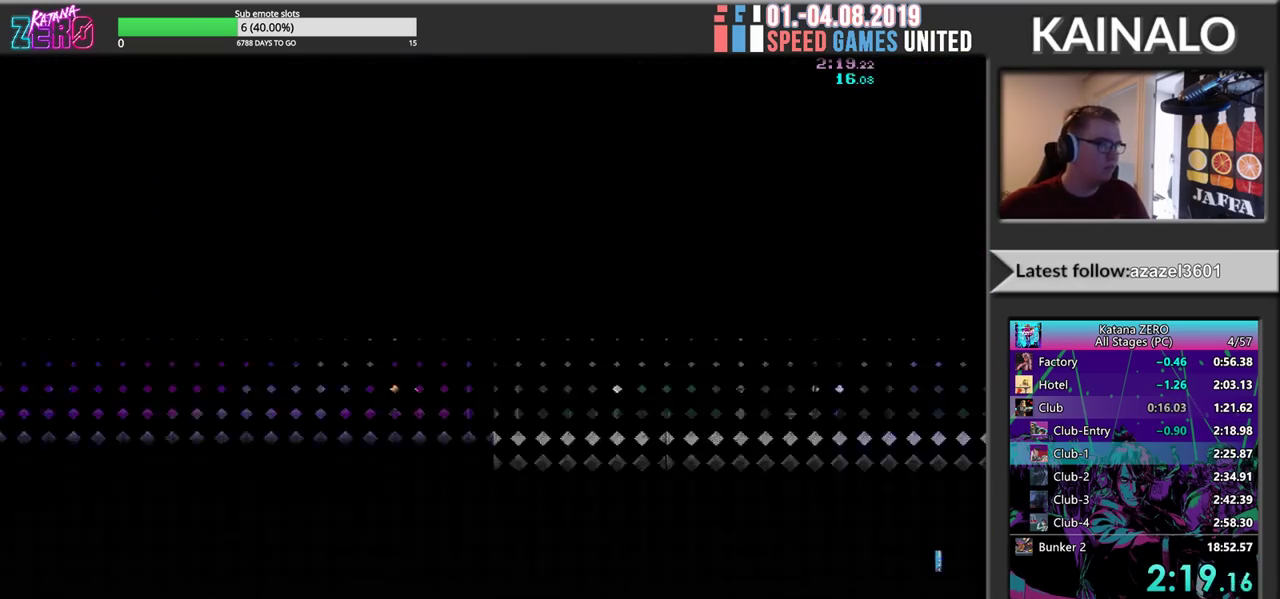
{"buttons": ["R2"], "left_stick": "right", "events": []}
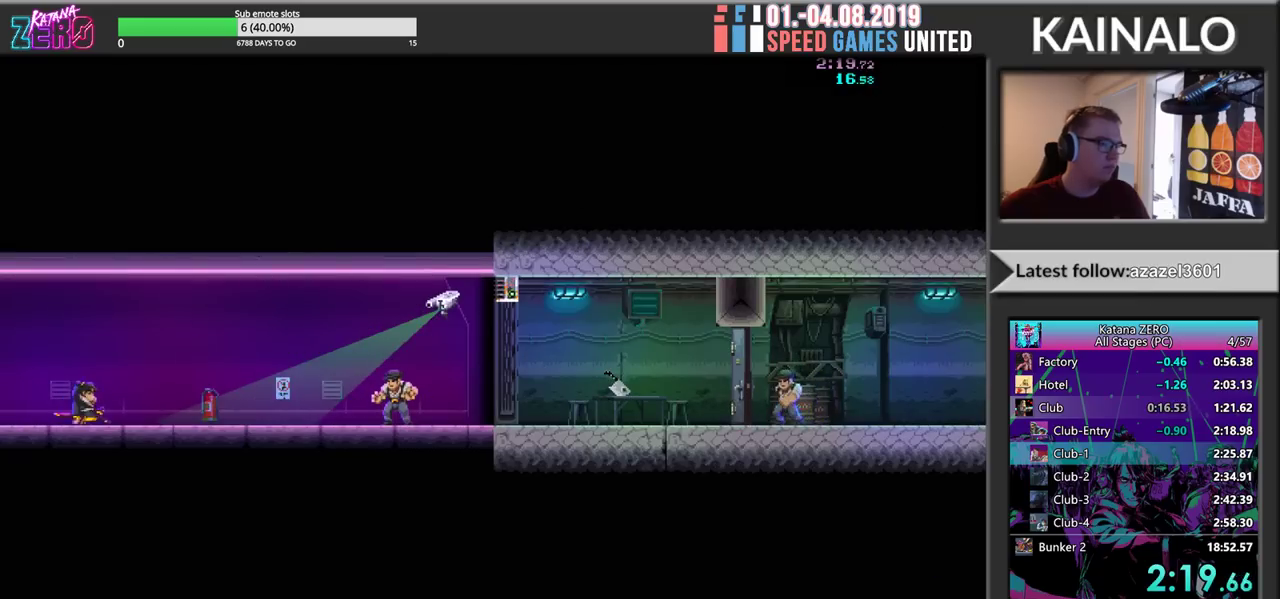
{"buttons": ["R2"], "left_stick": "right", "events": []}
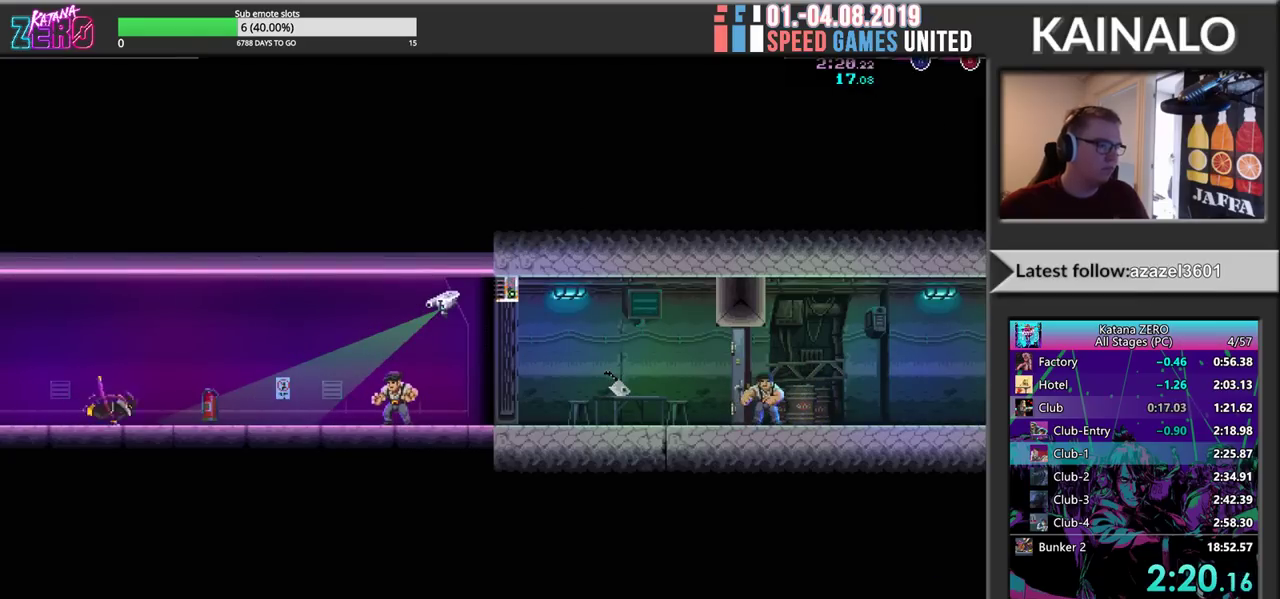
{"buttons": ["R2"], "left_stick": "right", "events": [[333, "X", "down"], [383, "R2", "up"], [450, "R2", "down"], [467, "X", "up"]]}
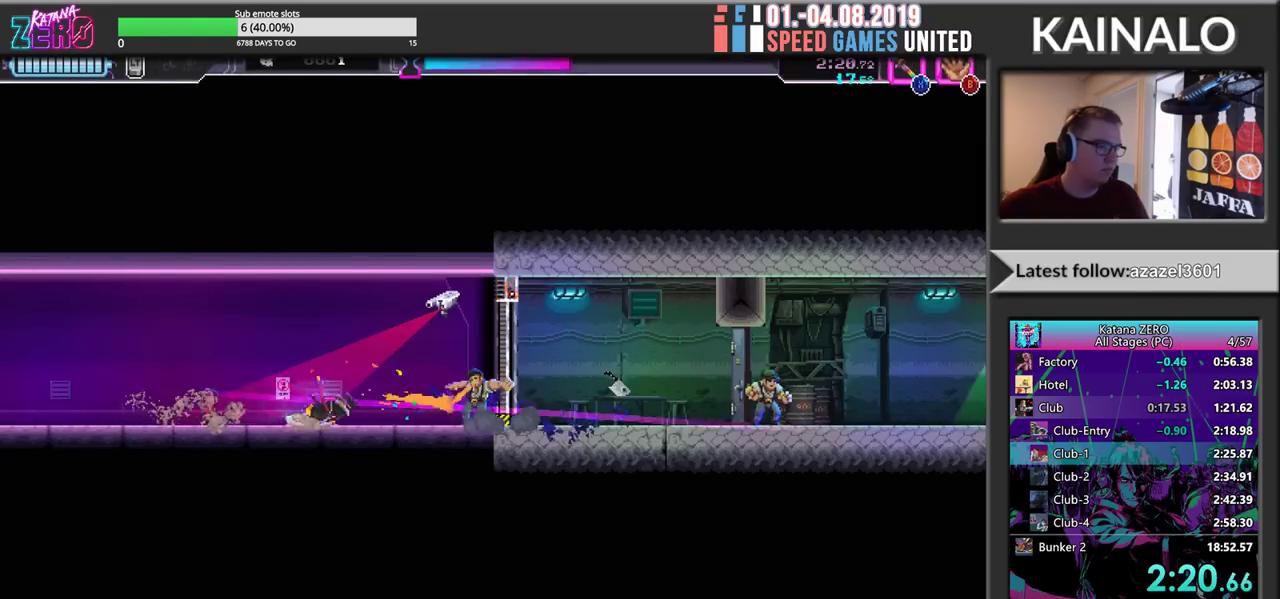
{"buttons": [], "left_stick": "right", "events": [[300, "R2", "up"]]}
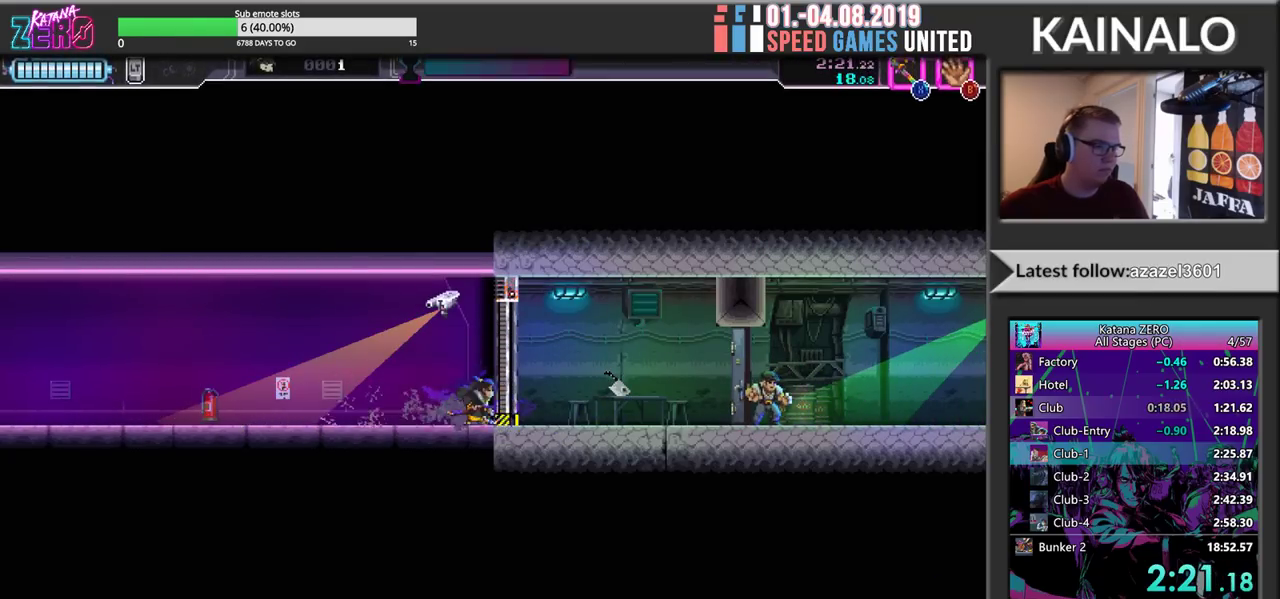
{"buttons": ["R2"], "left_stick": "right", "events": [[183, "R2", "down"]]}
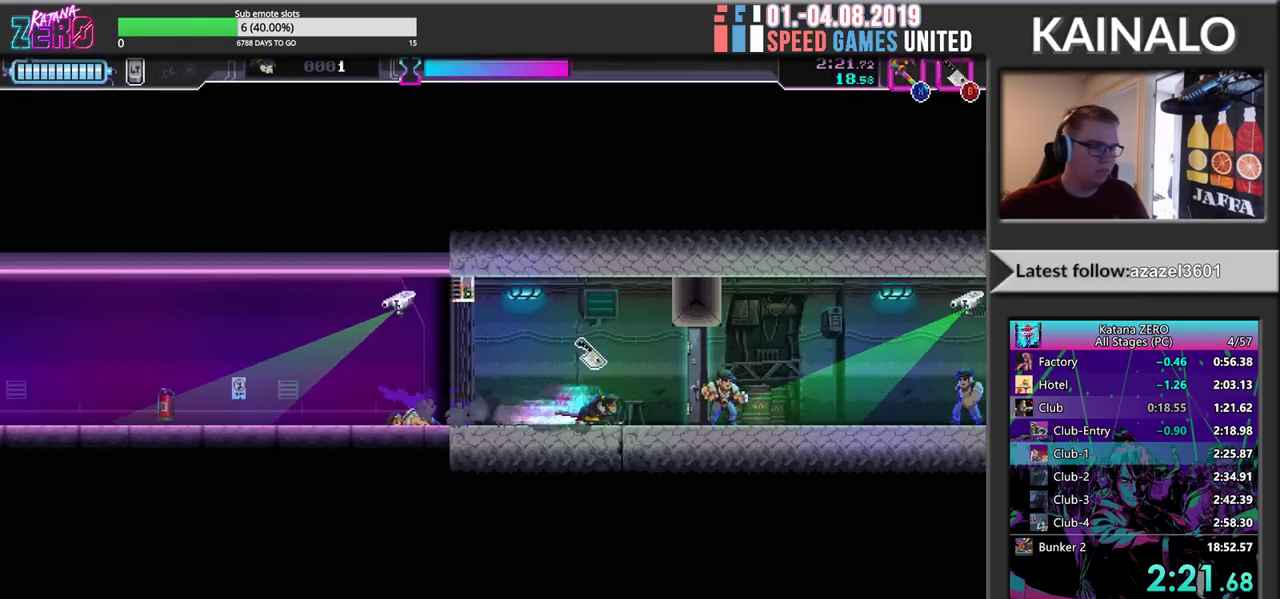
{"buttons": ["R2"], "left_stick": "right", "events": [[50, "X", "down"], [200, "R2", "up"], [233, "X", "up"], [333, "R2", "down"]]}
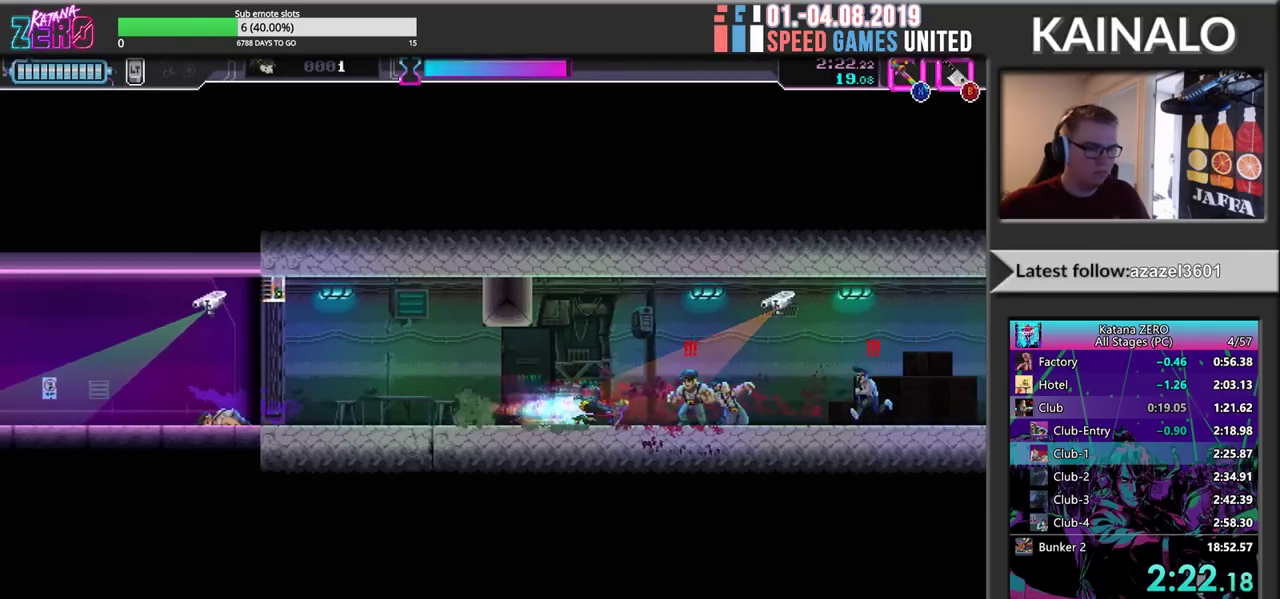
{"buttons": ["R2"], "left_stick": "right", "events": [[50, "X", "down"], [200, "X", "up"], [250, "R2", "up"], [283, "X", "down"], [417, "X", "up"], [467, "R2", "down"]]}
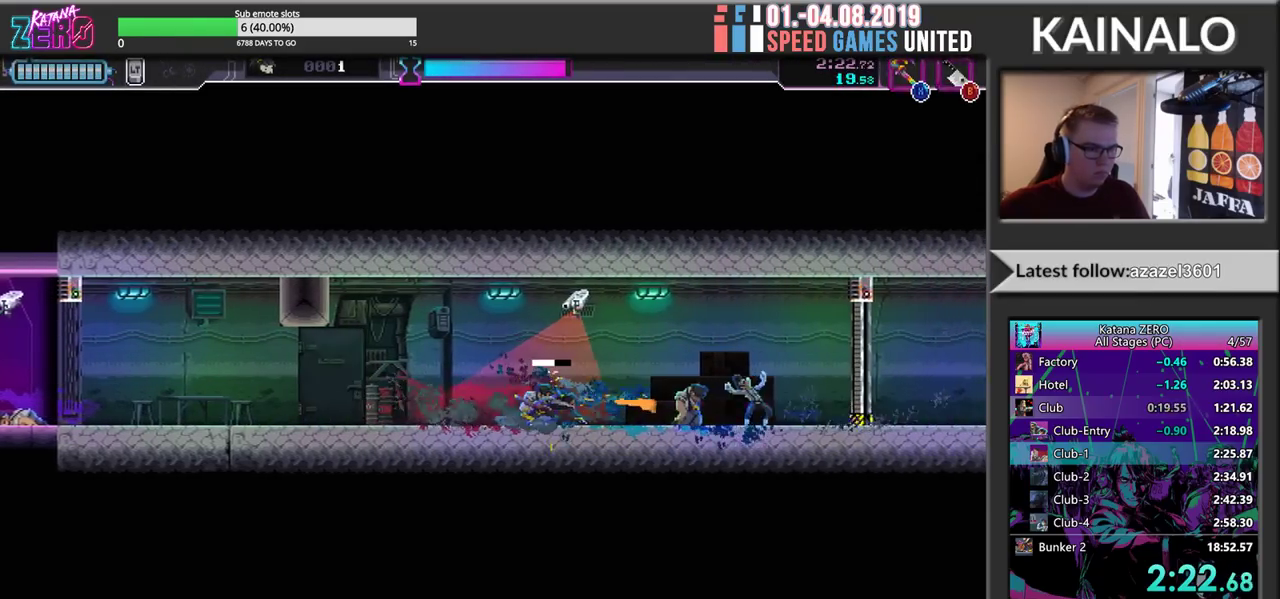
{"buttons": [], "left_stick": "center", "events": [[217, "left_stick", "center"], [250, "R2", "up"], [267, "left_stick", "left"], [283, "B", "down"], [367, "B", "up"], [383, "left_stick", "center"]]}
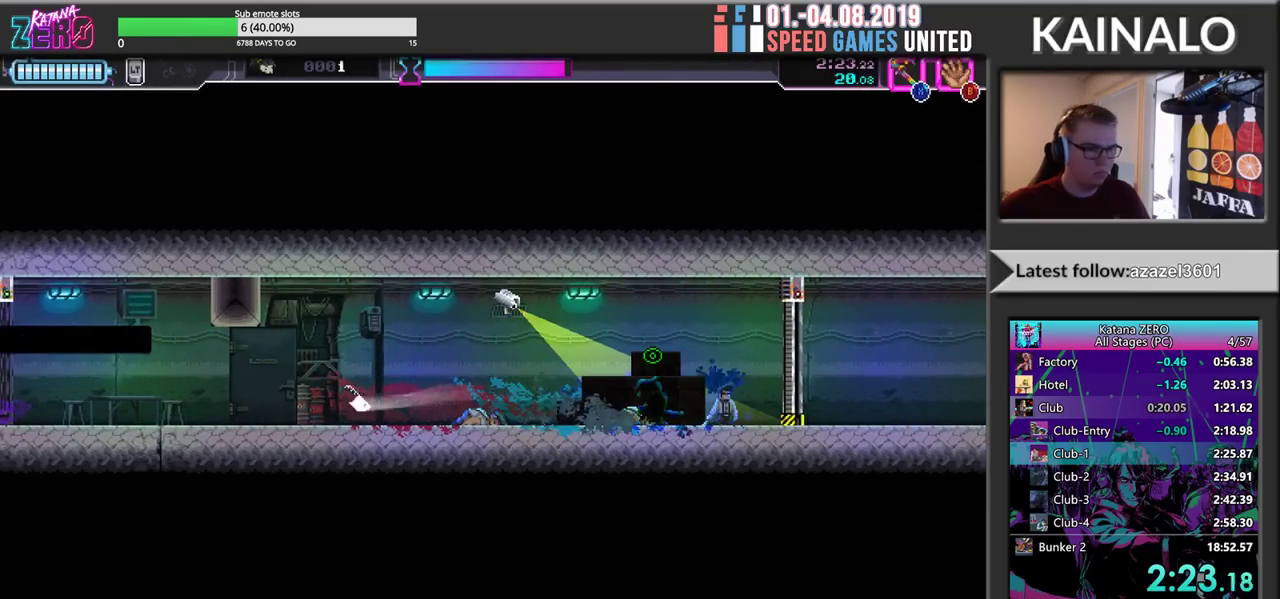
{"buttons": ["R2"], "left_stick": "right", "events": [[267, "left_stick", "right"], [367, "R2", "down"]]}
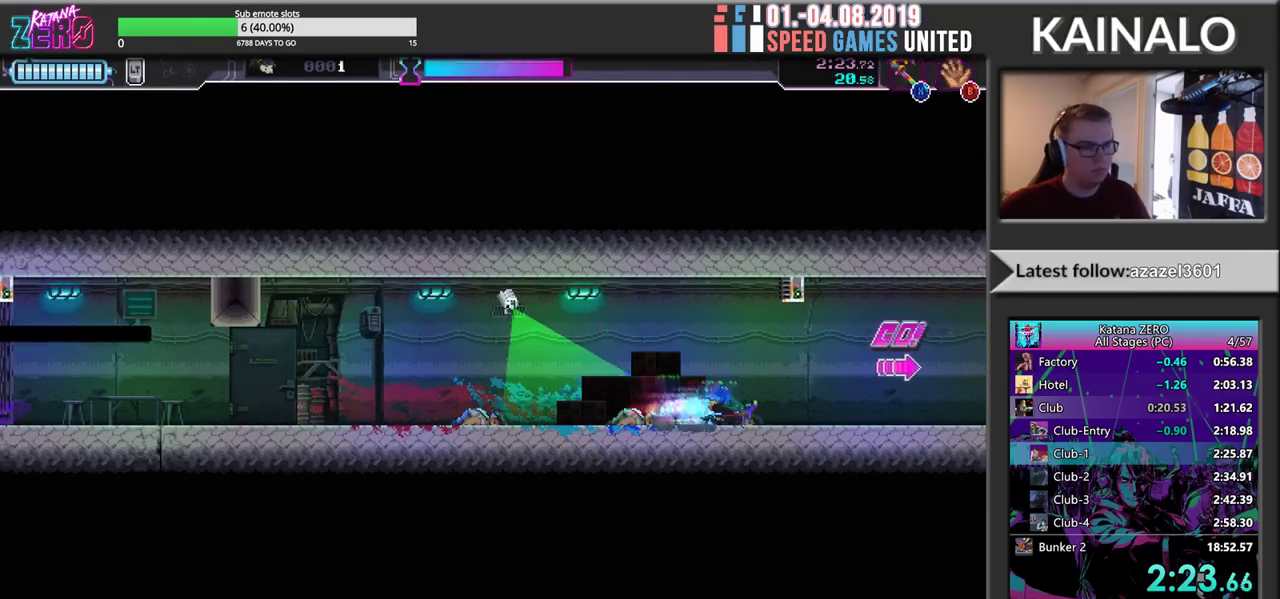
{"buttons": ["R2"], "left_stick": "right", "events": [[150, "R2", "up"], [267, "R2", "down"]]}
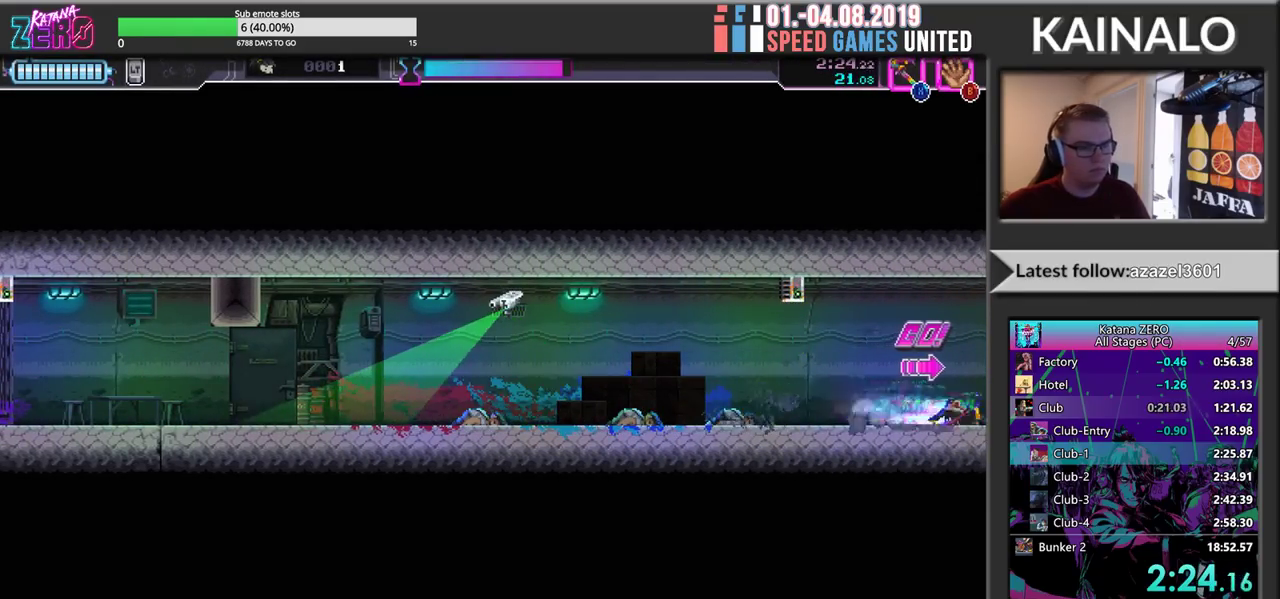
{"buttons": ["R2"], "left_stick": "right", "events": []}
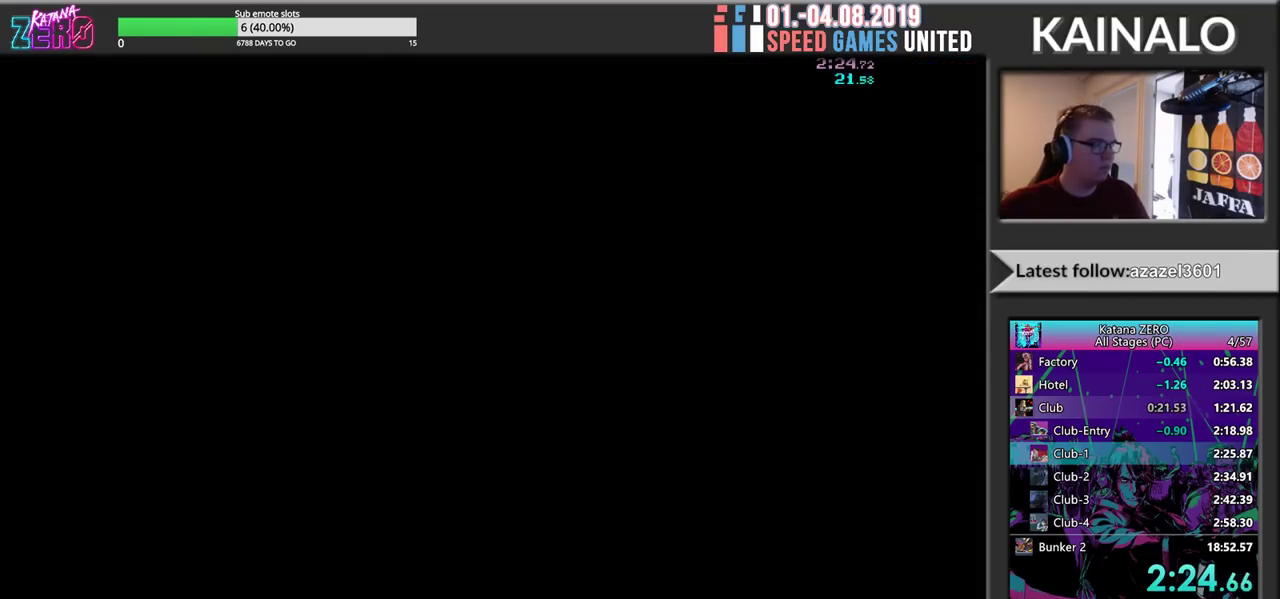
{"buttons": ["R2"], "left_stick": "right", "events": []}
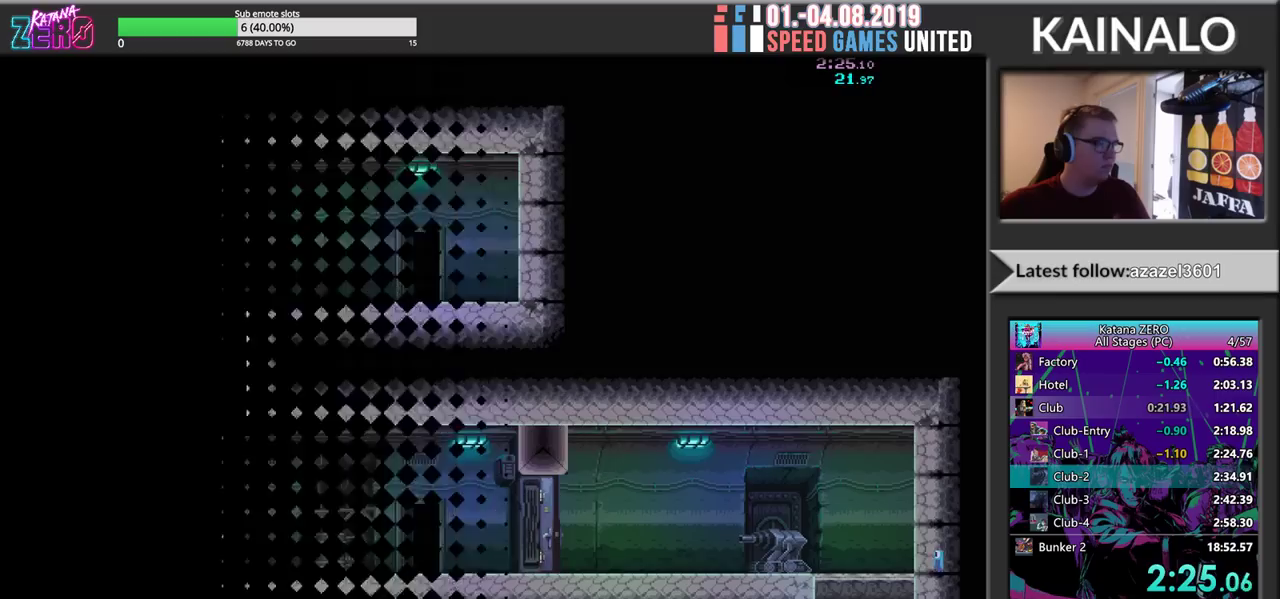
{"buttons": ["R2"], "left_stick": "right", "events": []}